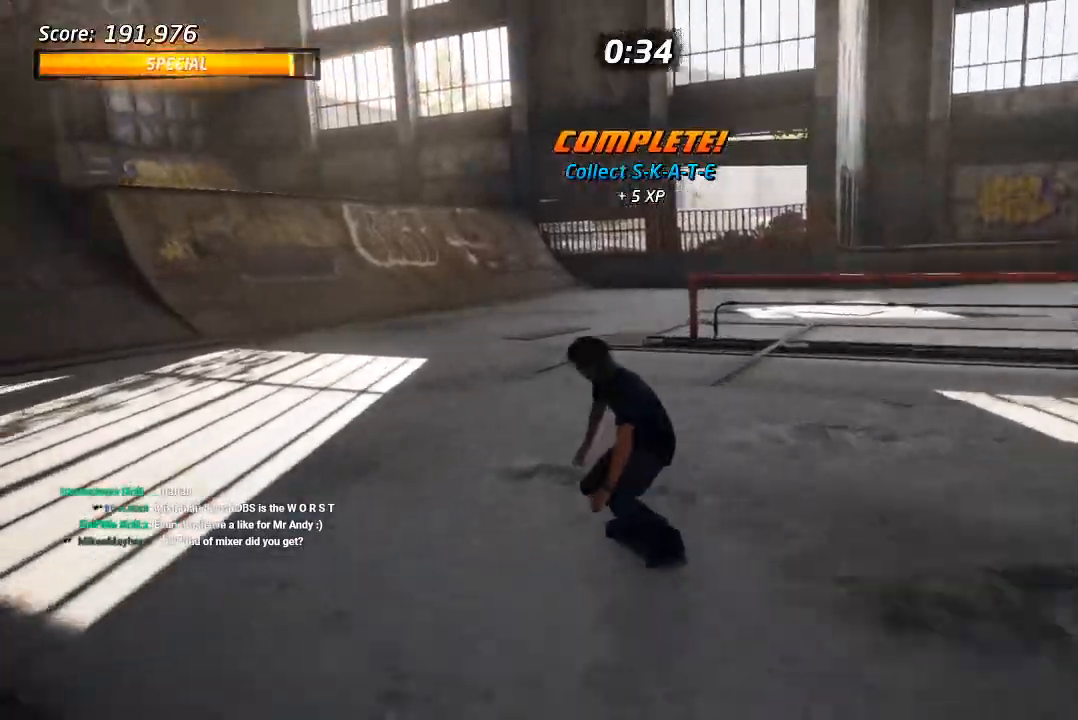
Gameplay with a controller (PlayStation layout); each line is a JSON object with the inputs held at the frame after it (dt_ms = milliseconds from this image to that frame). "events" lists button and stick changes between this image and that frame as [ms after this image, input, new state], when the widget could be followed in between. Not read: L1.
{"dt_ms": 500, "buttons": ["CROSS", "DPAD_LEFT"], "left_stick": "center", "right_stick": "center", "events": [[250, "DPAD_DOWN", "up"], [500, "DPAD_LEFT", "down"]]}
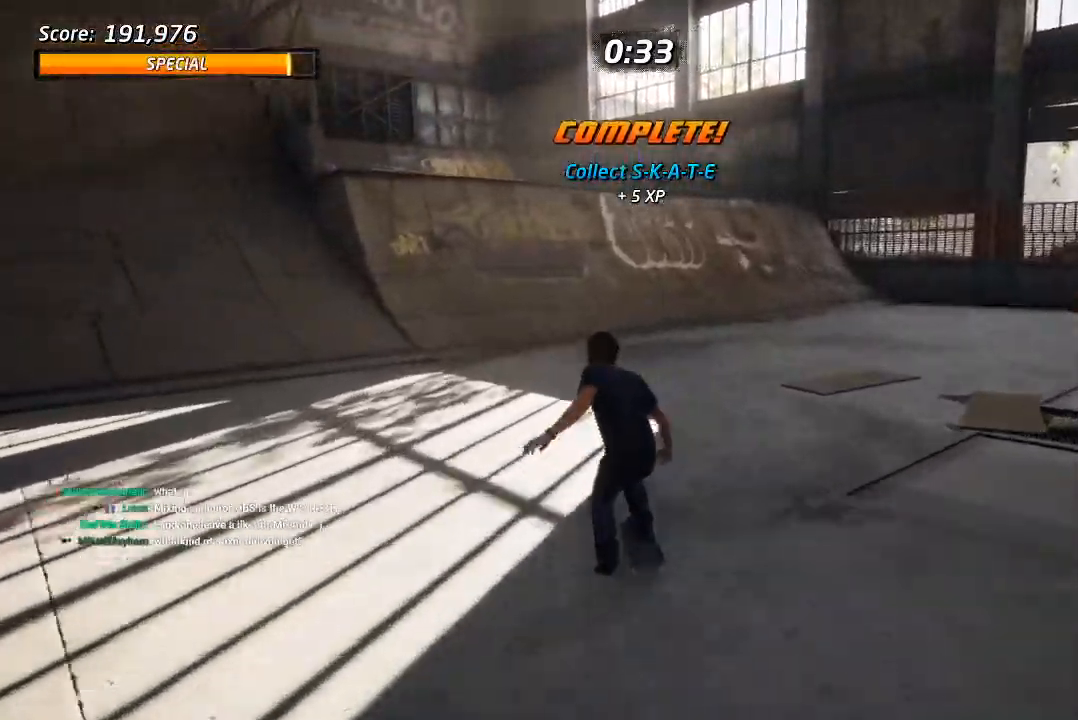
{"dt_ms": 500, "buttons": ["CROSS"], "left_stick": "center", "right_stick": "center", "events": [[483, "DPAD_LEFT", "up"]]}
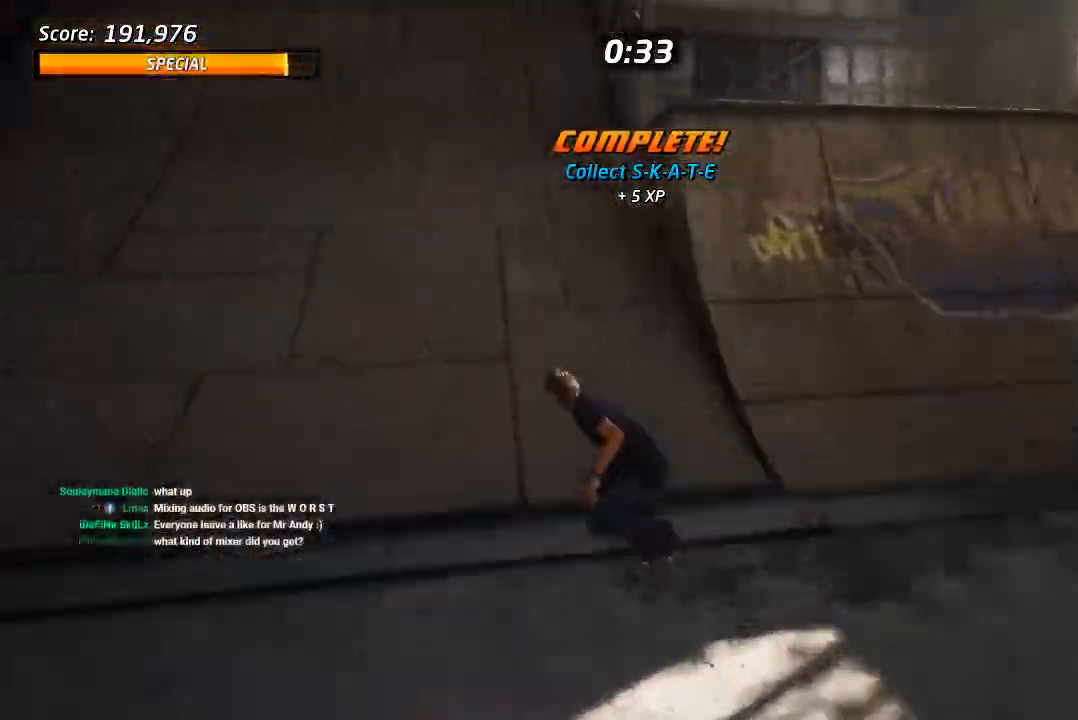
{"dt_ms": 500, "buttons": ["SQUARE", "DPAD_UP"], "left_stick": "center", "right_stick": "center", "events": [[250, "DPAD_UP", "down"], [317, "DPAD_UP", "up"], [417, "SQUARE", "down"], [433, "CROSS", "up"], [433, "DPAD_UP", "down"]]}
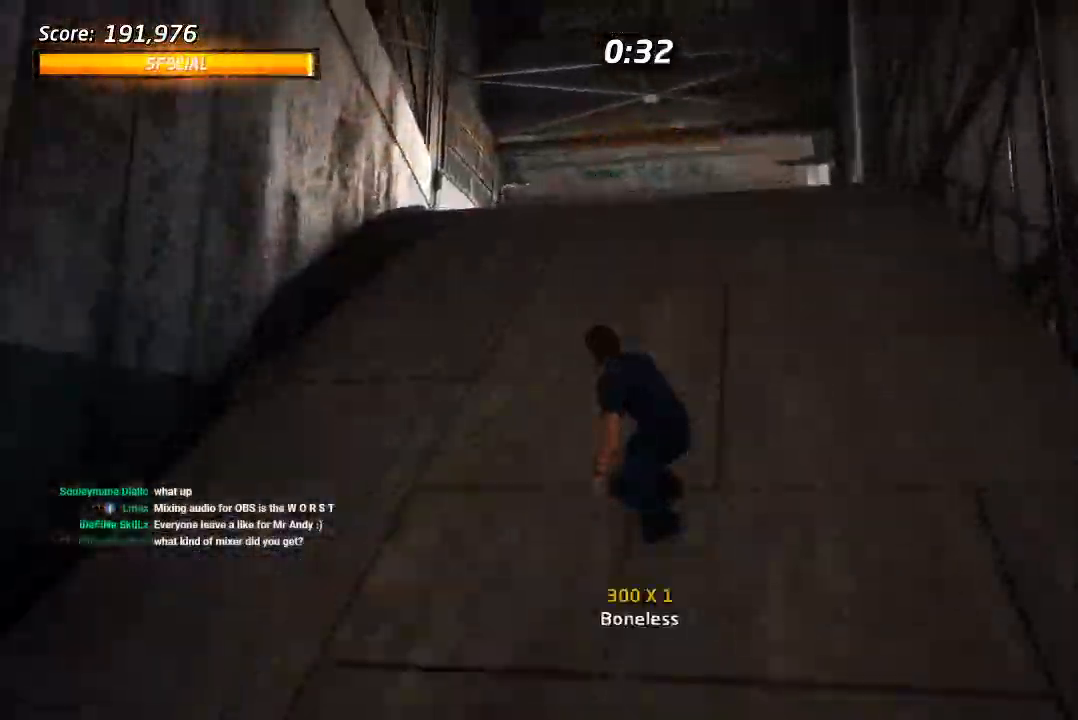
{"dt_ms": 500, "buttons": ["CROSS"], "left_stick": "center", "right_stick": "center", "events": [[33, "SQUARE", "up"], [117, "DPAD_UP", "up"], [117, "SQUARE", "down"], [300, "SQUARE", "up"], [333, "CROSS", "down"]]}
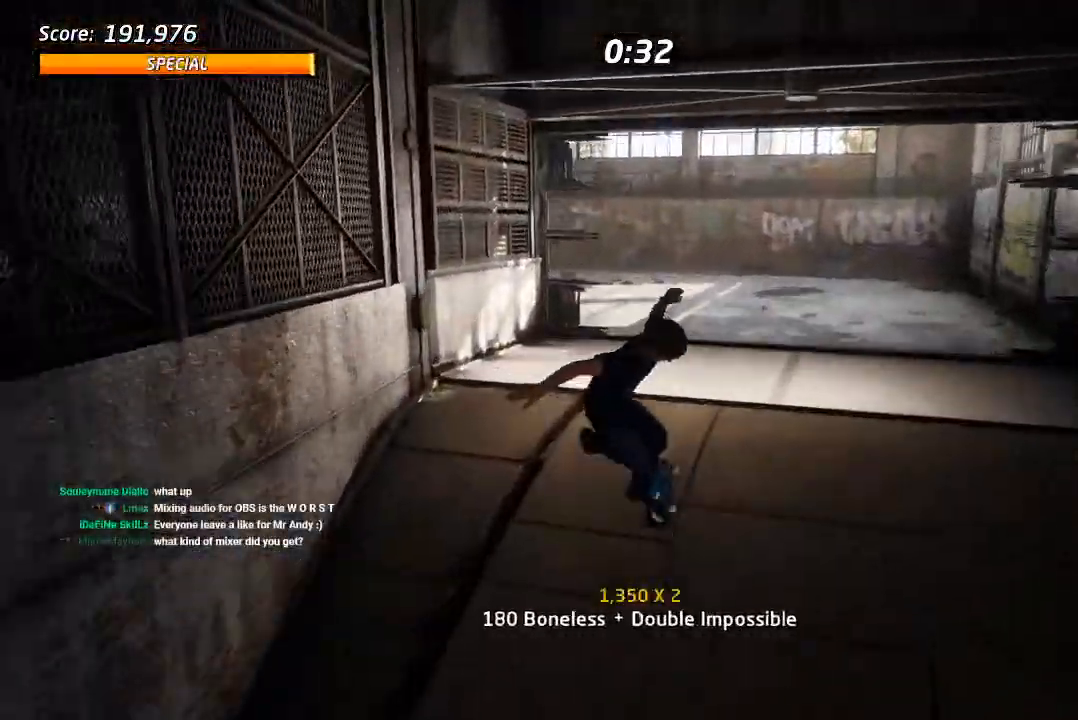
{"dt_ms": 500, "buttons": ["CROSS"], "left_stick": "center", "right_stick": "center", "events": []}
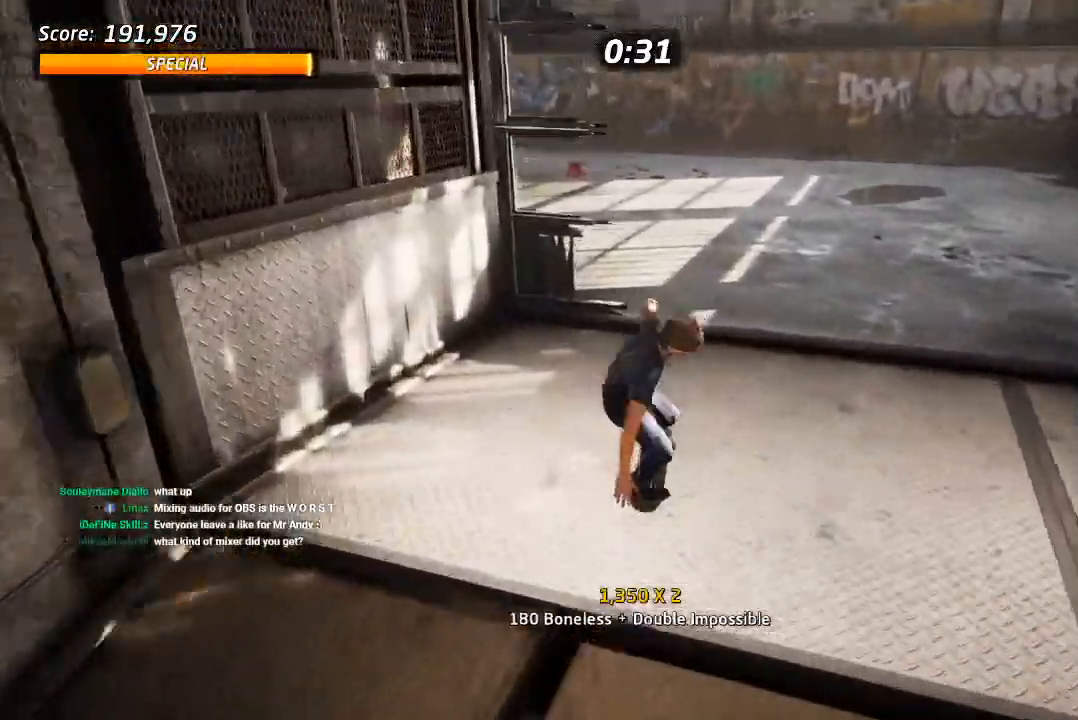
{"dt_ms": 500, "buttons": [], "left_stick": "center", "right_stick": "down-left"}
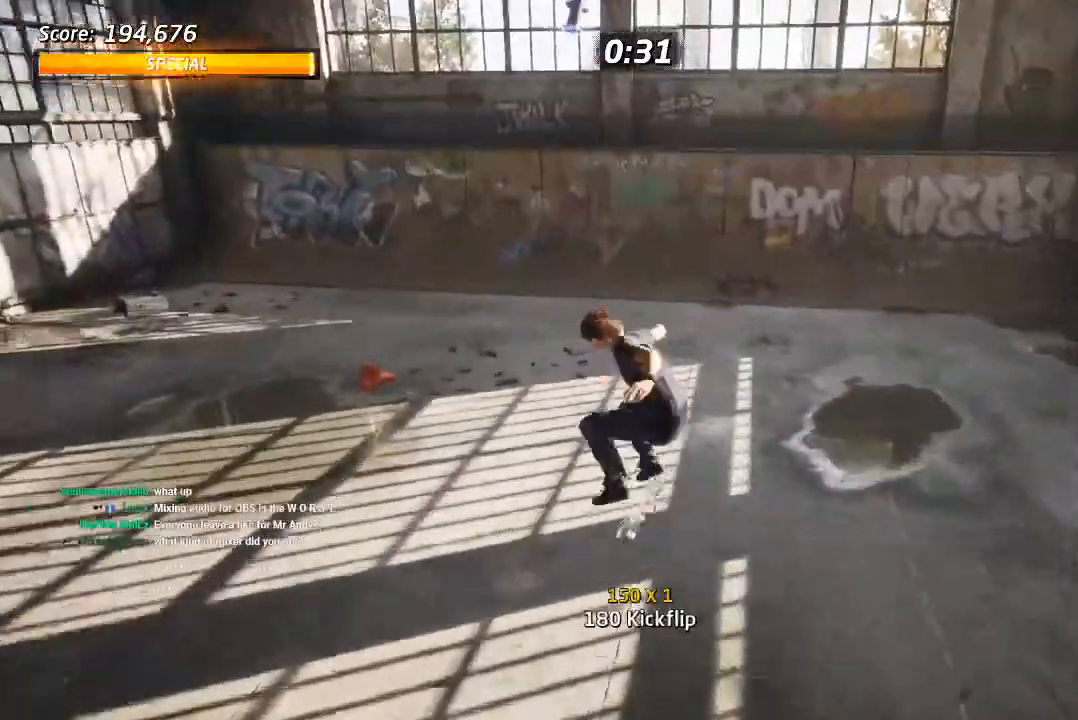
{"dt_ms": 500, "buttons": ["CROSS"], "left_stick": "center", "right_stick": "center", "events": [[100, "right_stick", "center"], [183, "CROSS", "down"], [300, "DPAD_LEFT", "down"], [467, "DPAD_LEFT", "up"]]}
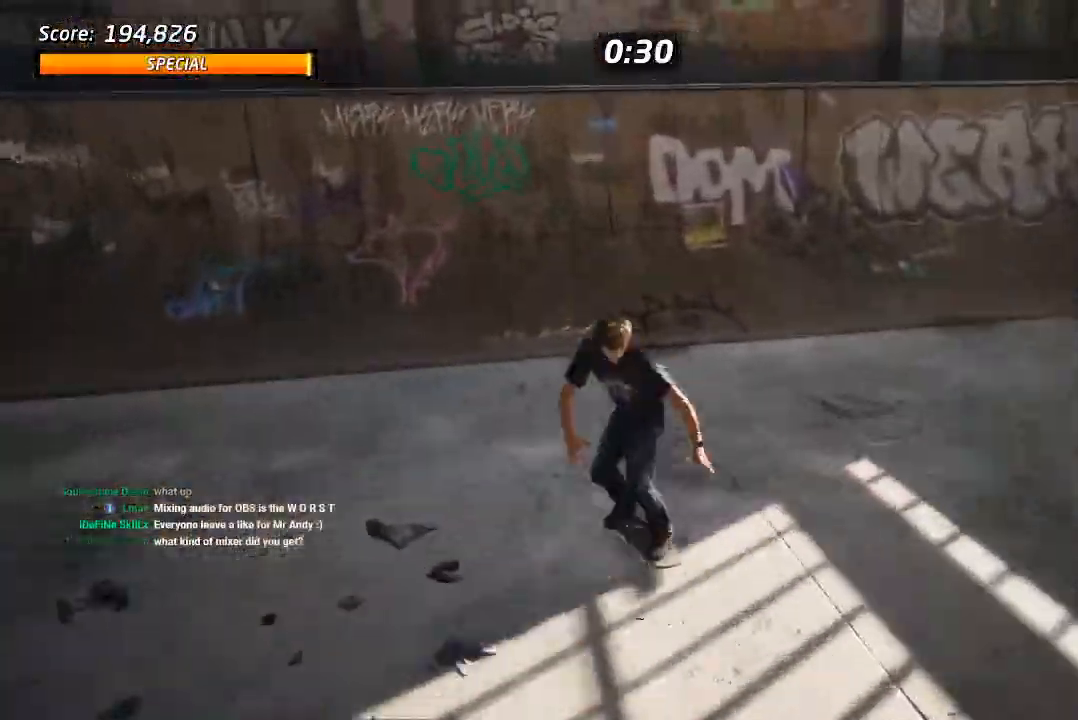
{"dt_ms": 1000, "buttons": ["CIRCLE", "R1", "DPAD_UP", "DPAD_LEFT"], "left_stick": "center", "right_stick": "center", "events": [[233, "DPAD_RIGHT", "down"], [300, "DPAD_RIGHT", "up"], [517, "DPAD_LEFT", "down"], [600, "DPAD_LEFT", "up"], [617, "CROSS", "up"], [683, "DPAD_LEFT", "down"], [700, "DPAD_UP", "down"], [700, "R1", "down"], [717, "CIRCLE", "down"]]}
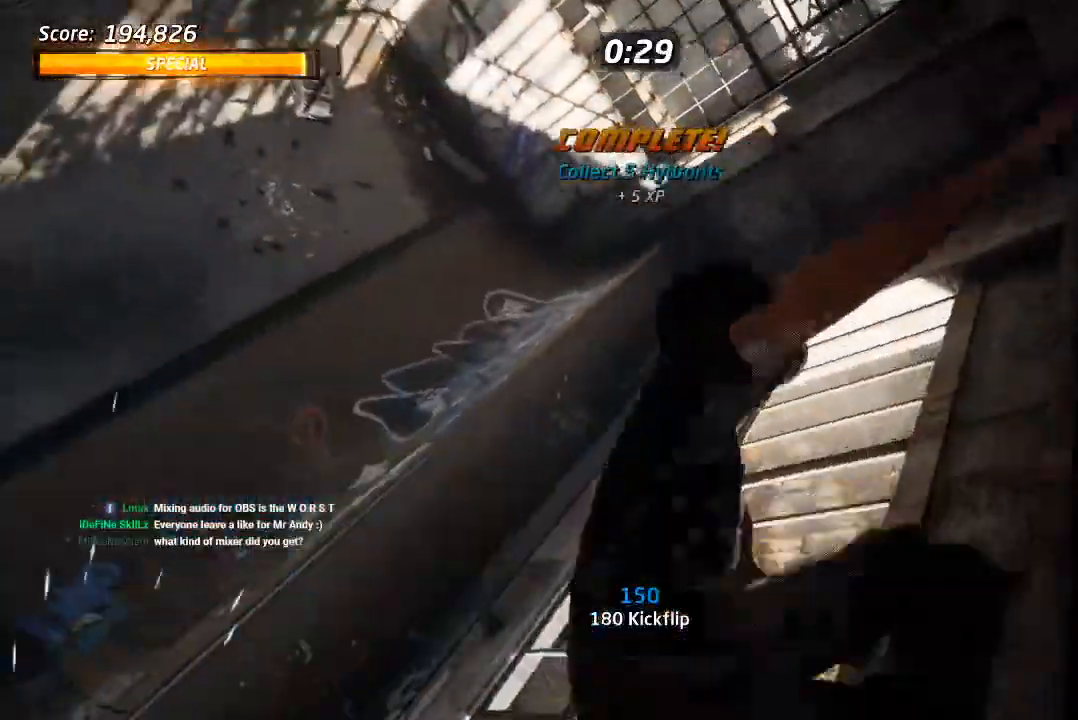
{"dt_ms": 1000, "buttons": ["CROSS", "DPAD_DOWN", "DPAD_LEFT"], "left_stick": "center", "right_stick": "center", "events": [[33, "DPAD_LEFT", "up"], [67, "DPAD_UP", "up"], [350, "R1", "up"], [400, "R1", "down"], [500, "R1", "up"], [533, "R1", "down"], [567, "CIRCLE", "up"], [567, "R1", "up"], [617, "R1", "down"], [667, "CROSS", "down"], [667, "R1", "up"], [750, "R2", "down"], [800, "DPAD_LEFT", "down"], [900, "DPAD_DOWN", "down"], [1000, "R2", "up"]]}
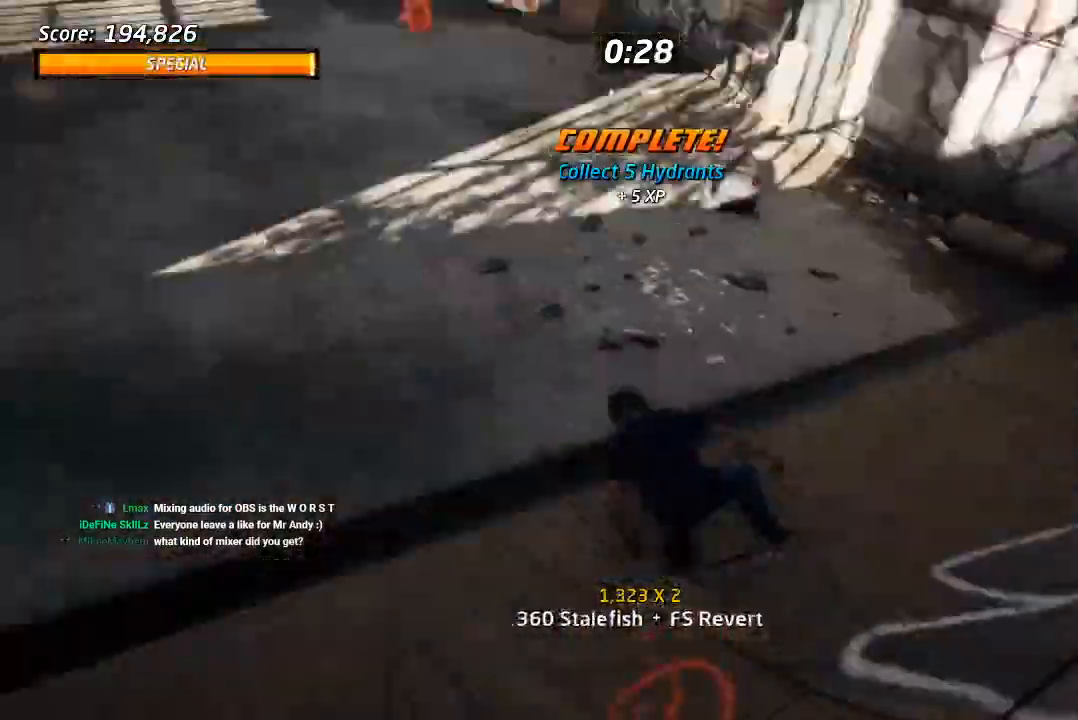
{"dt_ms": 500, "buttons": ["DPAD_UP", "DPAD_RIGHT"], "left_stick": "center", "right_stick": "center", "events": [[150, "DPAD_LEFT", "up"], [233, "DPAD_DOWN", "up"], [300, "DPAD_UP", "down"], [400, "CROSS", "up"], [400, "DPAD_RIGHT", "down"], [400, "SQUARE", "down"], [500, "SQUARE", "up"]]}
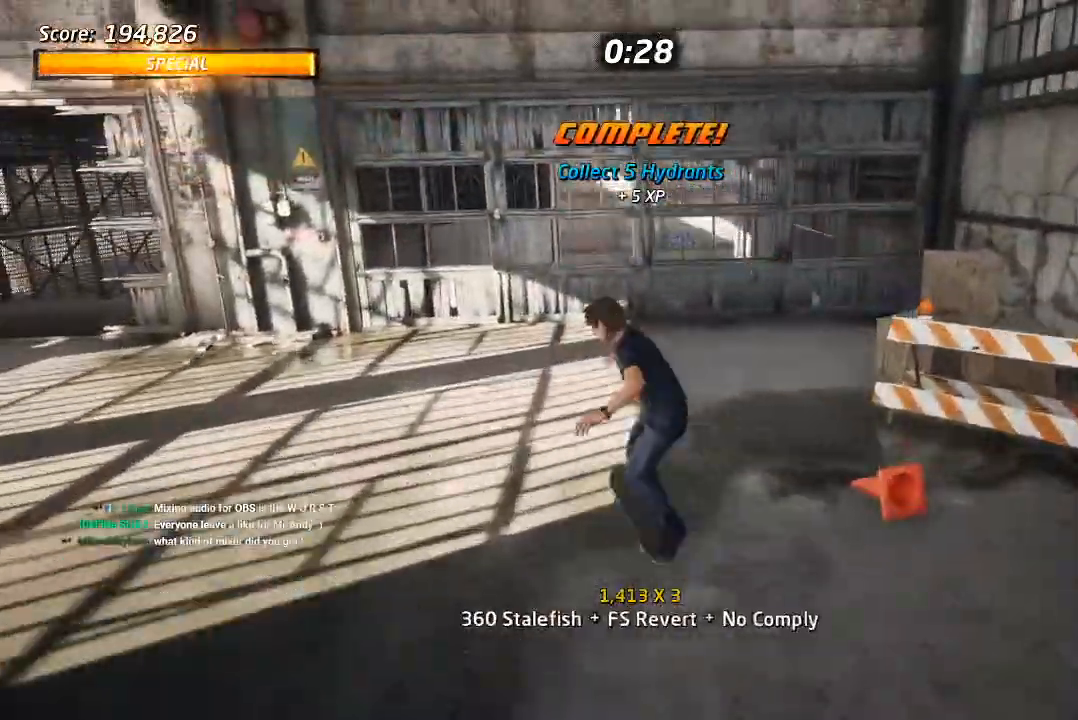
{"dt_ms": 1000, "buttons": ["DPAD_DOWN", "DPAD_RIGHT"], "left_stick": "center", "right_stick": "left", "events": [[83, "SQUARE", "down"], [117, "DPAD_RIGHT", "up"], [117, "DPAD_UP", "up"], [200, "DPAD_UP", "down"], [250, "SQUARE", "up"], [267, "DPAD_UP", "up"], [317, "CROSS", "down"], [333, "DPAD_DOWN", "down"], [433, "DPAD_DOWN", "up"], [483, "CROSS", "up"], [717, "DPAD_RIGHT", "down"], [733, "DPAD_DOWN", "down"], [733, "right_stick", "left"]]}
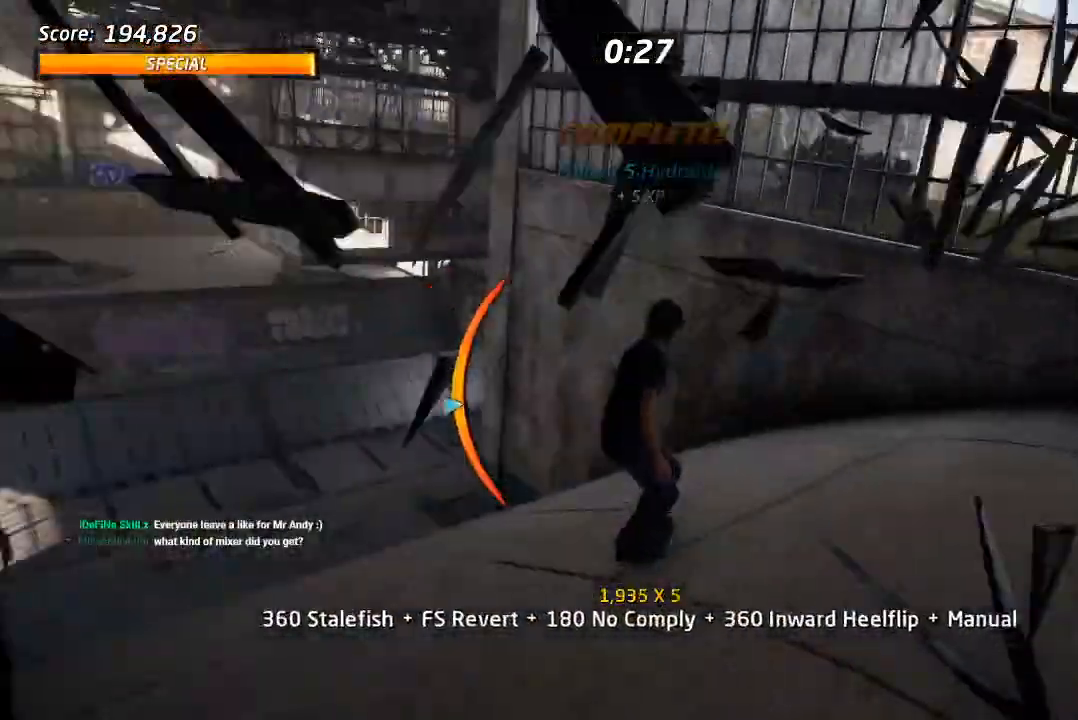
{"dt_ms": 500, "buttons": ["CROSS", "DPAD_RIGHT"], "left_stick": "center", "right_stick": "center", "events": [[33, "right_stick", "center"], [233, "R1", "down"], [383, "R1", "up"], [433, "CROSS", "down"], [500, "DPAD_DOWN", "up"]]}
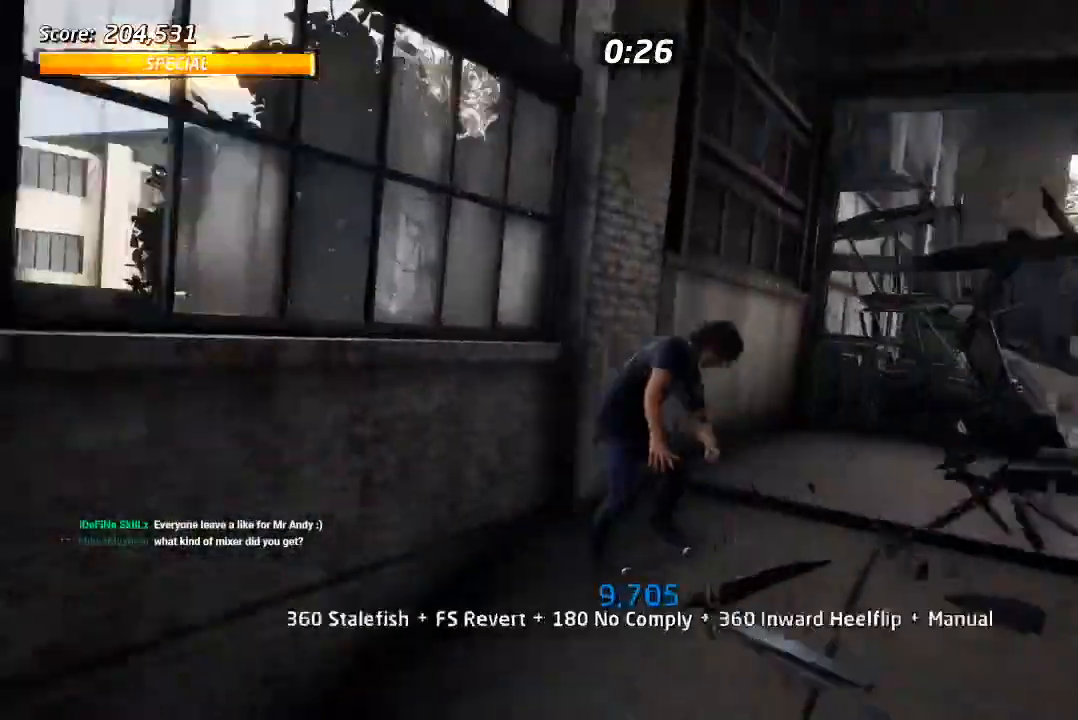
{"dt_ms": 500, "buttons": [], "left_stick": "center", "right_stick": "center", "events": [[17, "DPAD_RIGHT", "up"], [50, "DPAD_UP", "down"], [100, "CROSS", "up"], [150, "DPAD_UP", "up"], [200, "CROSS", "down"], [333, "CROSS", "up"]]}
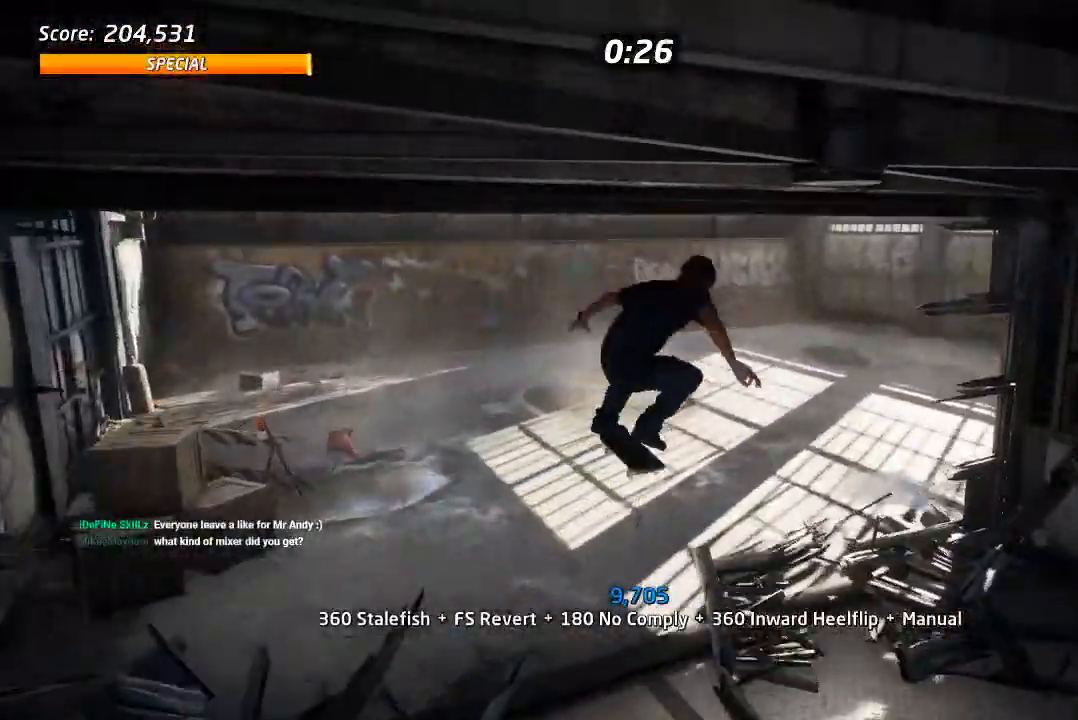
{"dt_ms": 500, "buttons": ["DPAD_DOWN", "DPAD_LEFT"], "left_stick": "center", "right_stick": "left", "events": [[283, "DPAD_LEFT", "down"], [317, "DPAD_DOWN", "down"], [417, "right_stick", "left"]]}
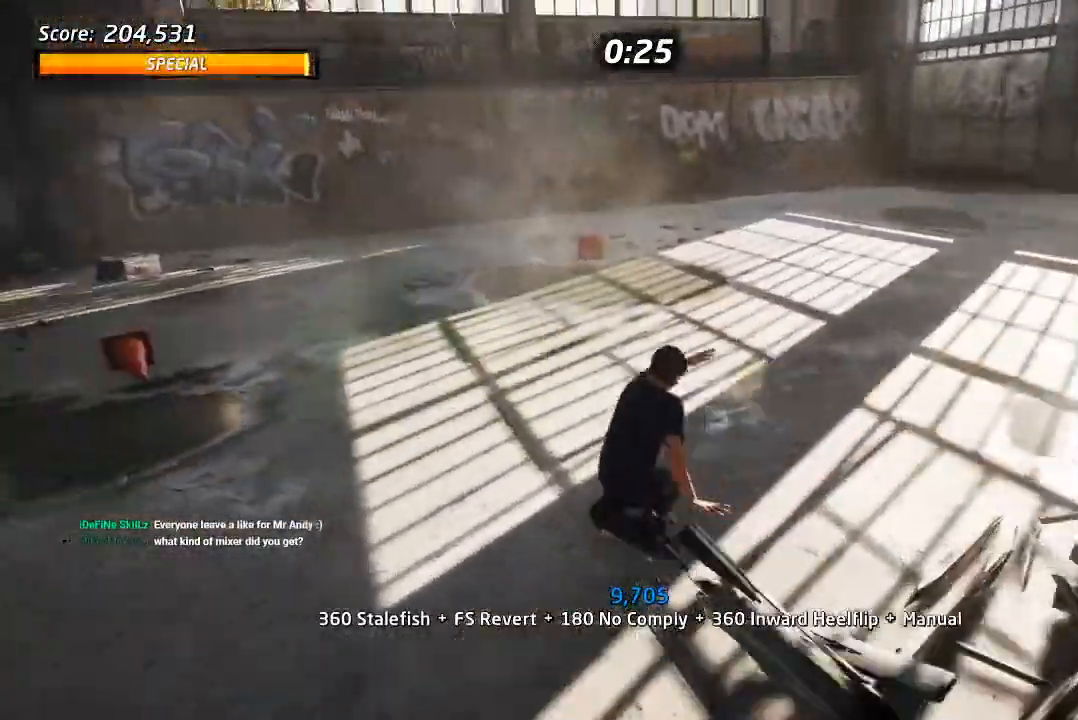
{"dt_ms": 500, "buttons": ["DPAD_DOWN", "DPAD_RIGHT"], "left_stick": "center", "right_stick": "center", "events": [[333, "DPAD_LEFT", "up"], [383, "DPAD_RIGHT", "down"], [450, "right_stick", "center"]]}
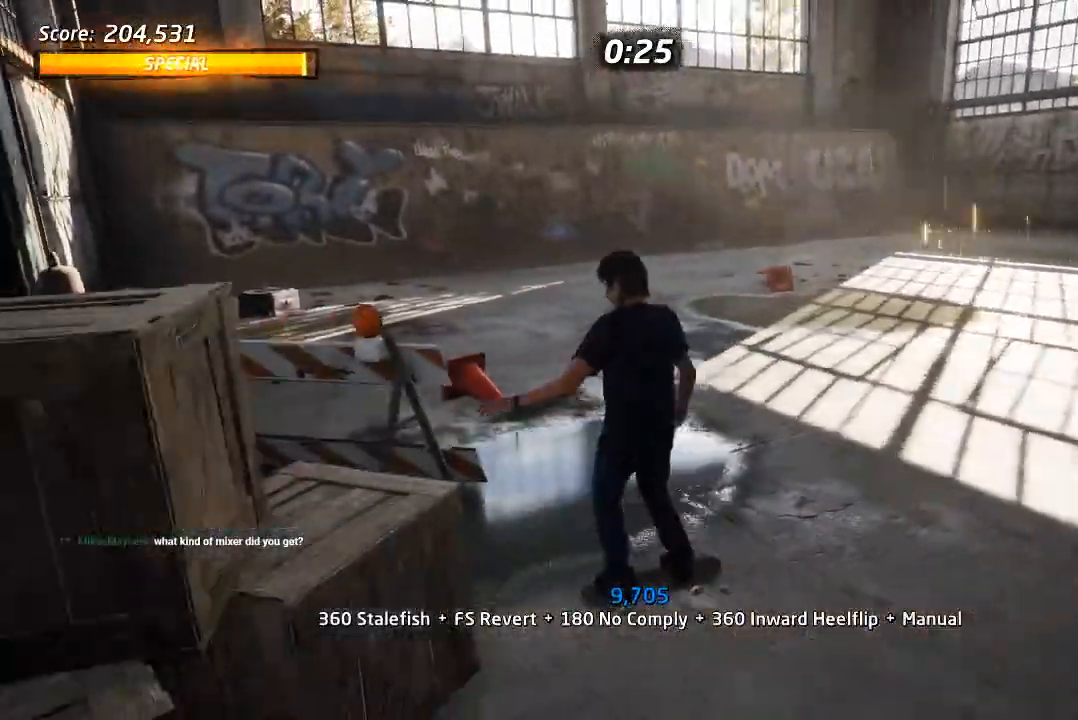
{"dt_ms": 500, "buttons": ["DPAD_DOWN", "DPAD_RIGHT"], "left_stick": "center", "right_stick": "center", "events": []}
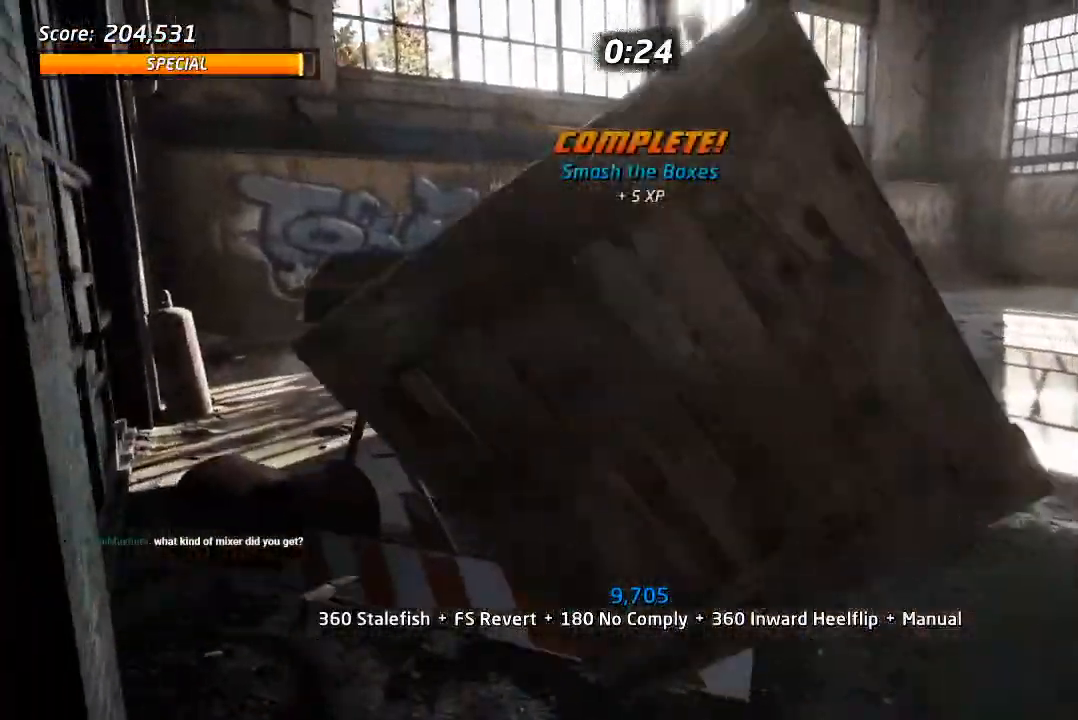
{"dt_ms": 500, "buttons": ["DPAD_DOWN"], "left_stick": "center", "right_stick": "center", "events": [[100, "DPAD_RIGHT", "up"], [183, "DPAD_LEFT", "down"], [267, "DPAD_LEFT", "up"]]}
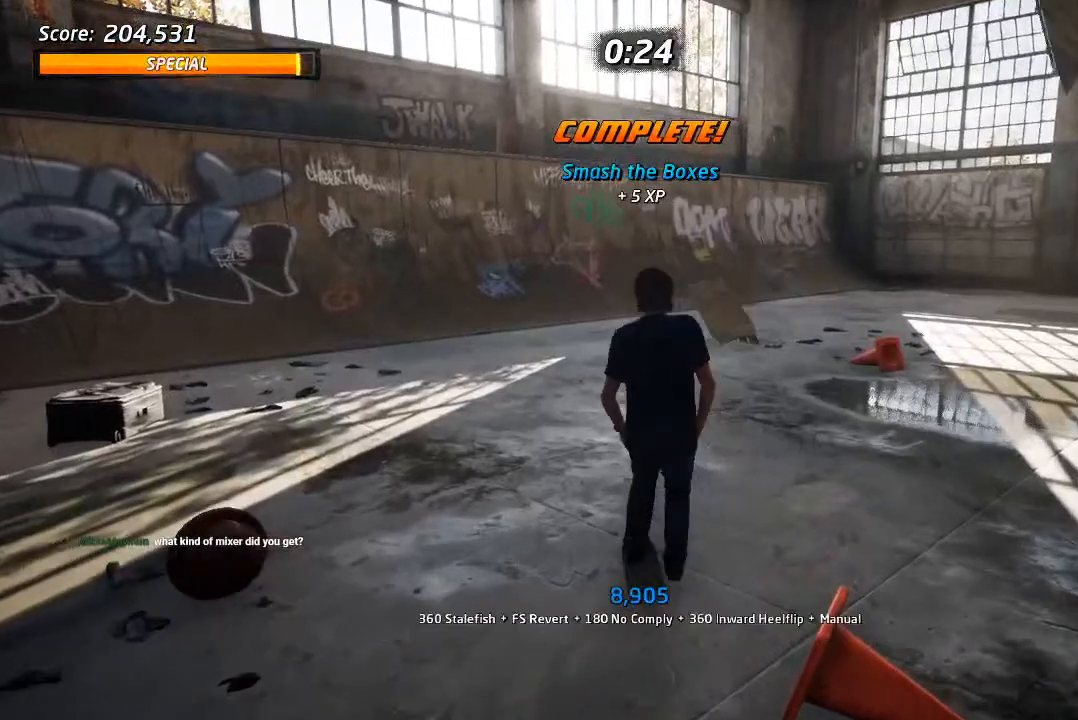
{"dt_ms": 500, "buttons": ["DPAD_DOWN"], "left_stick": "center", "right_stick": "center", "events": []}
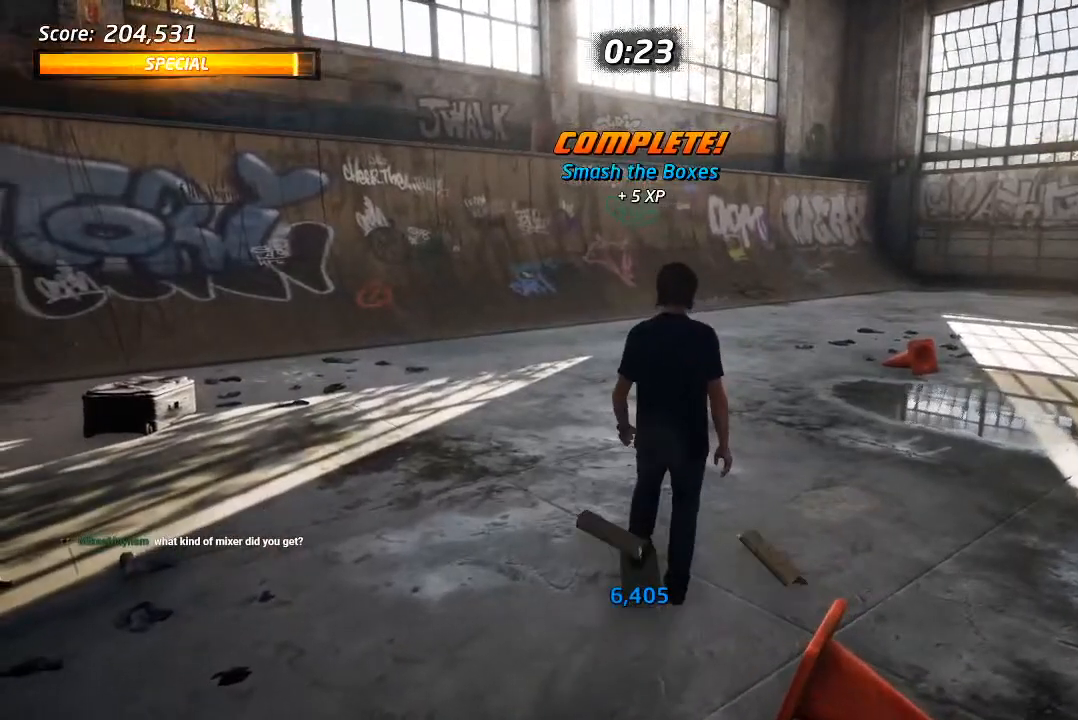
{"dt_ms": 500, "buttons": ["DPAD_DOWN"], "left_stick": "center", "right_stick": "center", "events": []}
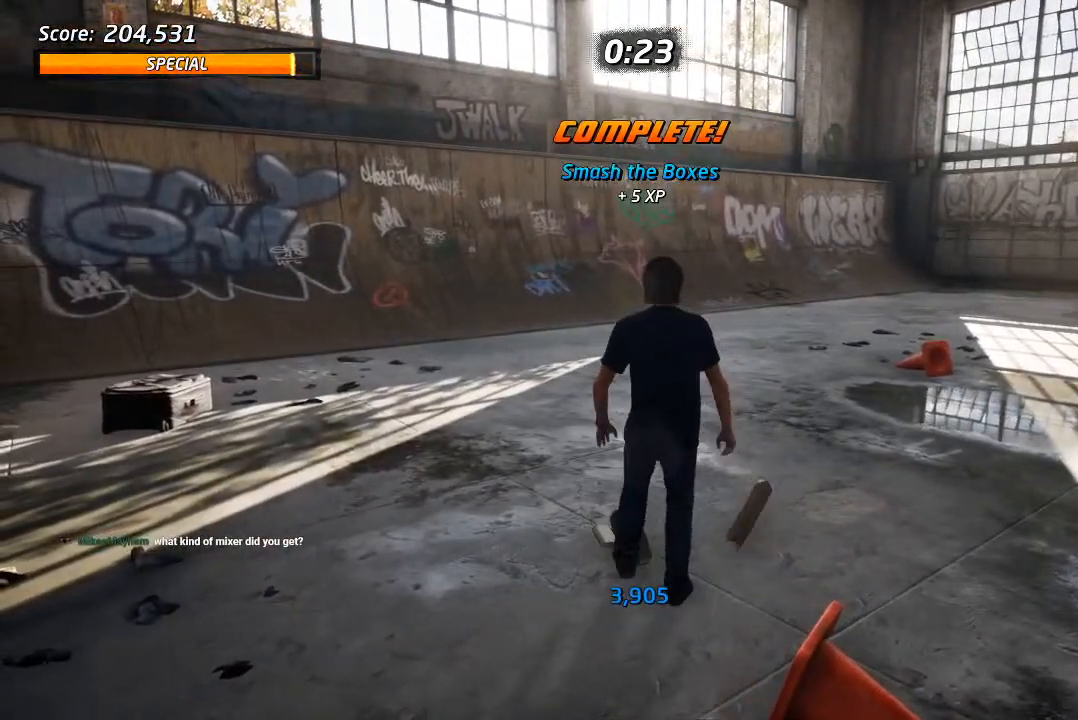
{"dt_ms": 500, "buttons": ["DPAD_DOWN"], "left_stick": "center", "right_stick": "center", "events": []}
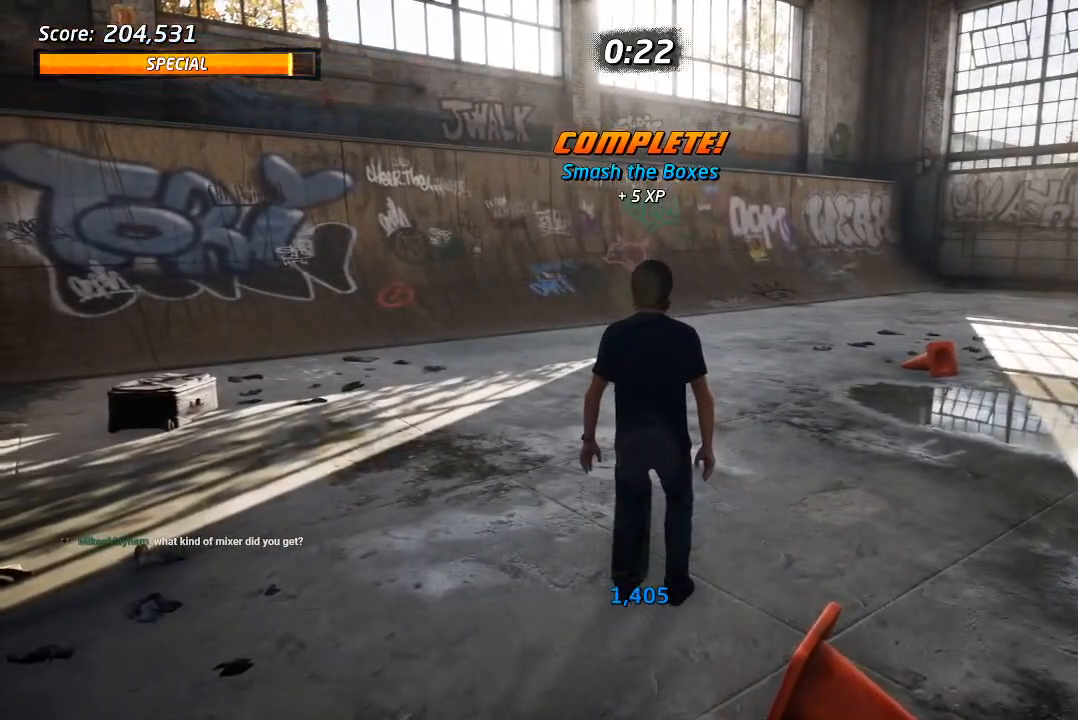
{"dt_ms": 500, "buttons": ["DPAD_DOWN", "DPAD_LEFT"], "left_stick": "center", "right_stick": "center", "events": [[217, "DPAD_LEFT", "down"]]}
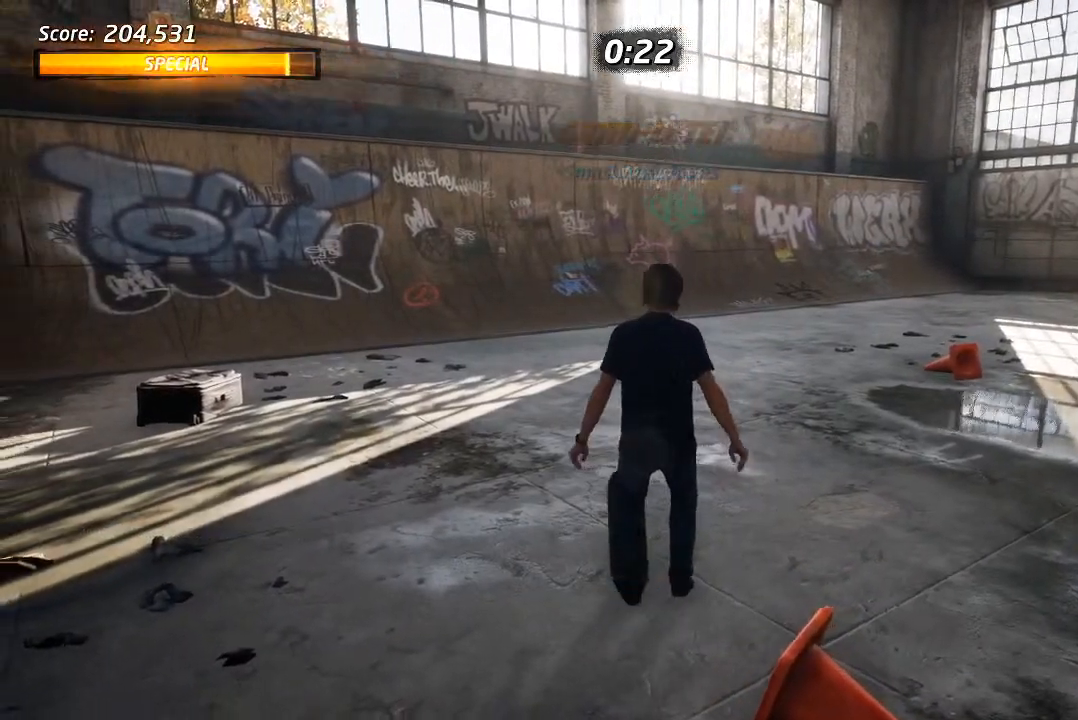
{"dt_ms": 500, "buttons": ["DPAD_DOWN", "DPAD_LEFT"], "left_stick": "center", "right_stick": "center", "events": [[133, "DPAD_LEFT", "up"], [250, "DPAD_LEFT", "down"]]}
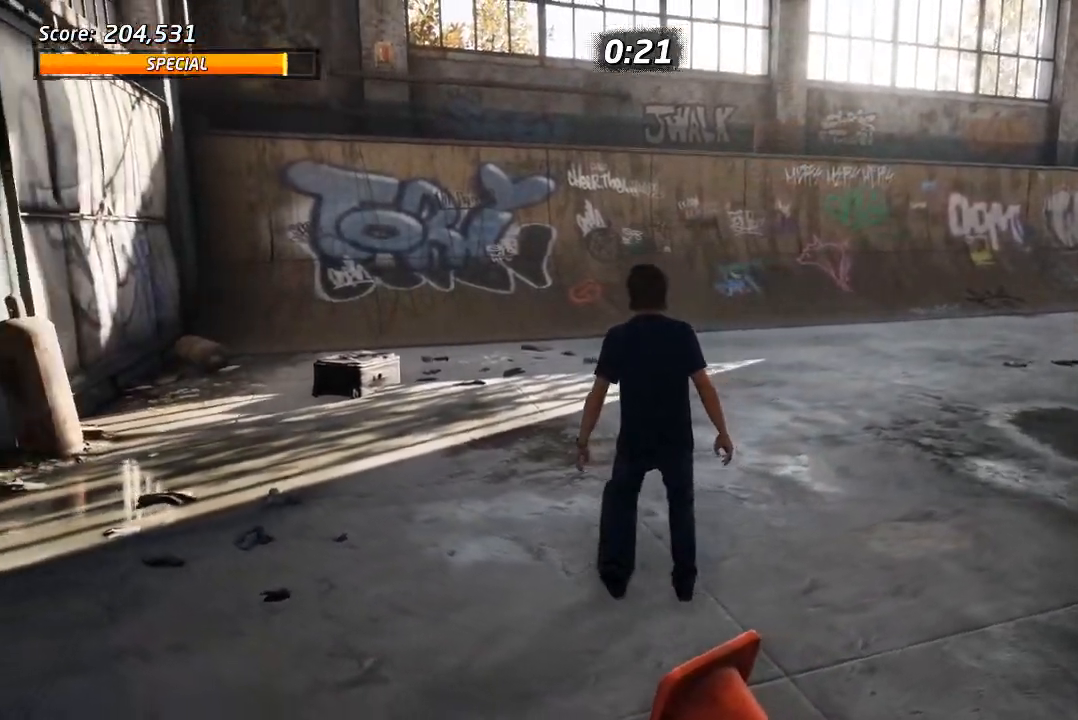
{"dt_ms": 500, "buttons": ["DPAD_DOWN", "DPAD_LEFT"], "left_stick": "center", "right_stick": "center", "events": [[183, "DPAD_LEFT", "up"], [450, "DPAD_LEFT", "down"]]}
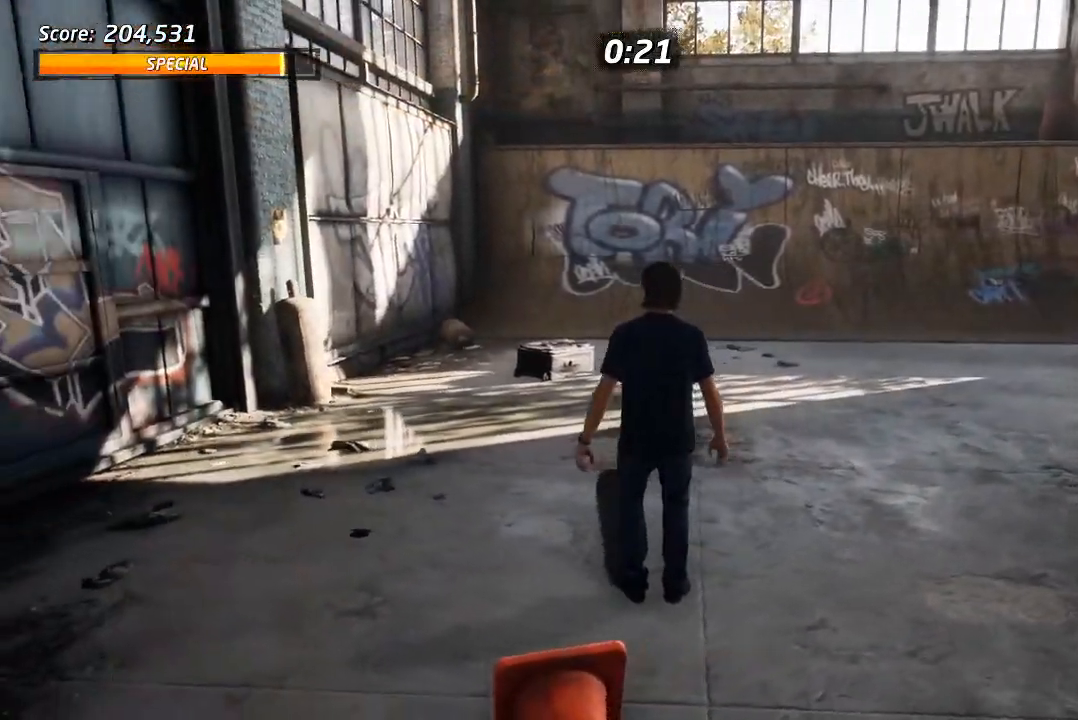
{"dt_ms": 500, "buttons": ["DPAD_DOWN"], "left_stick": "center", "right_stick": "center", "events": [[183, "DPAD_LEFT", "up"]]}
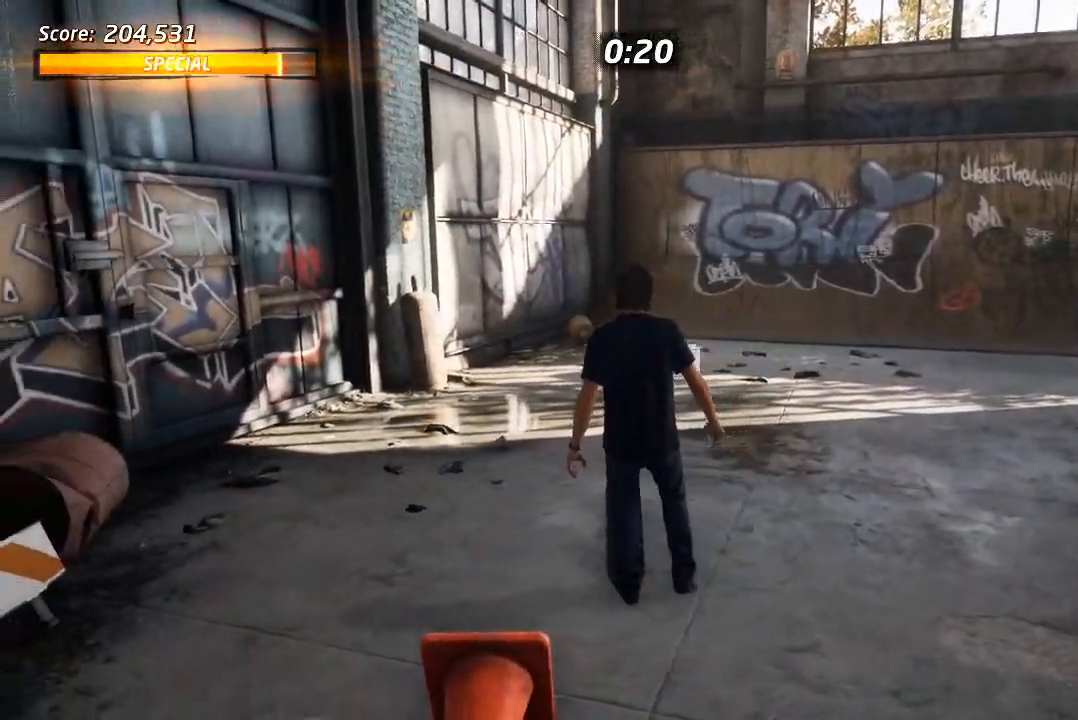
{"dt_ms": 500, "buttons": ["DPAD_DOWN", "DPAD_LEFT"], "left_stick": "center", "right_stick": "center", "events": [[33, "DPAD_LEFT", "down"]]}
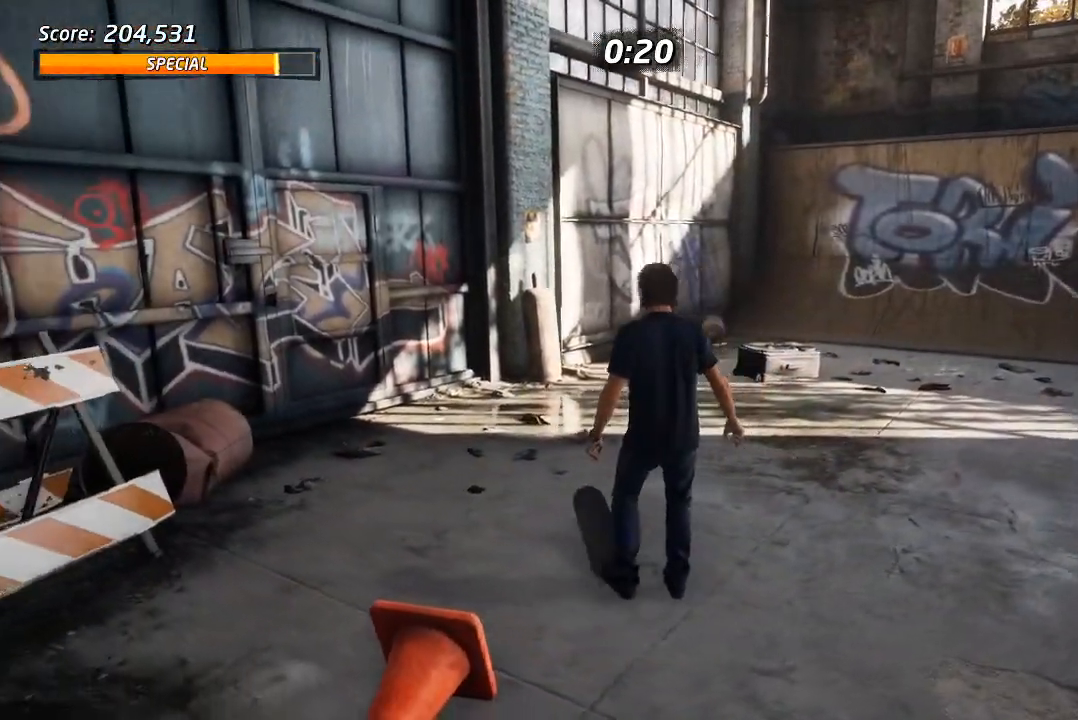
{"dt_ms": 500, "buttons": ["DPAD_DOWN", "DPAD_LEFT"], "left_stick": "center", "right_stick": "center", "events": []}
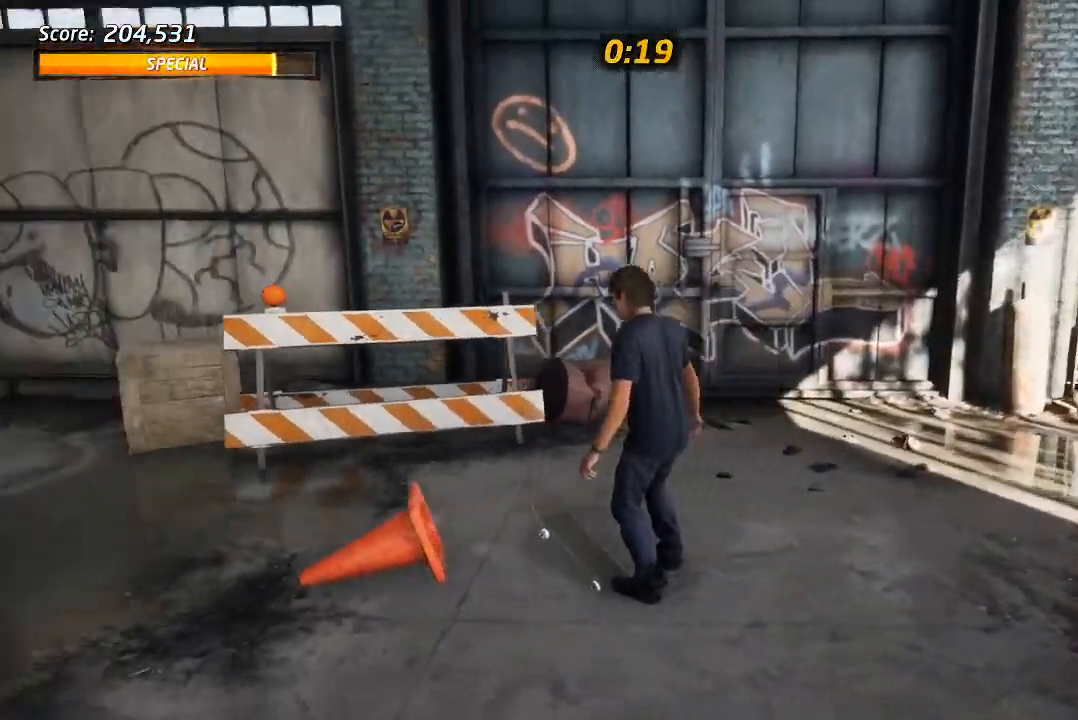
{"dt_ms": 500, "buttons": [], "left_stick": "center", "right_stick": "center", "events": [[400, "DPAD_DOWN", "up"], [433, "DPAD_LEFT", "up"]]}